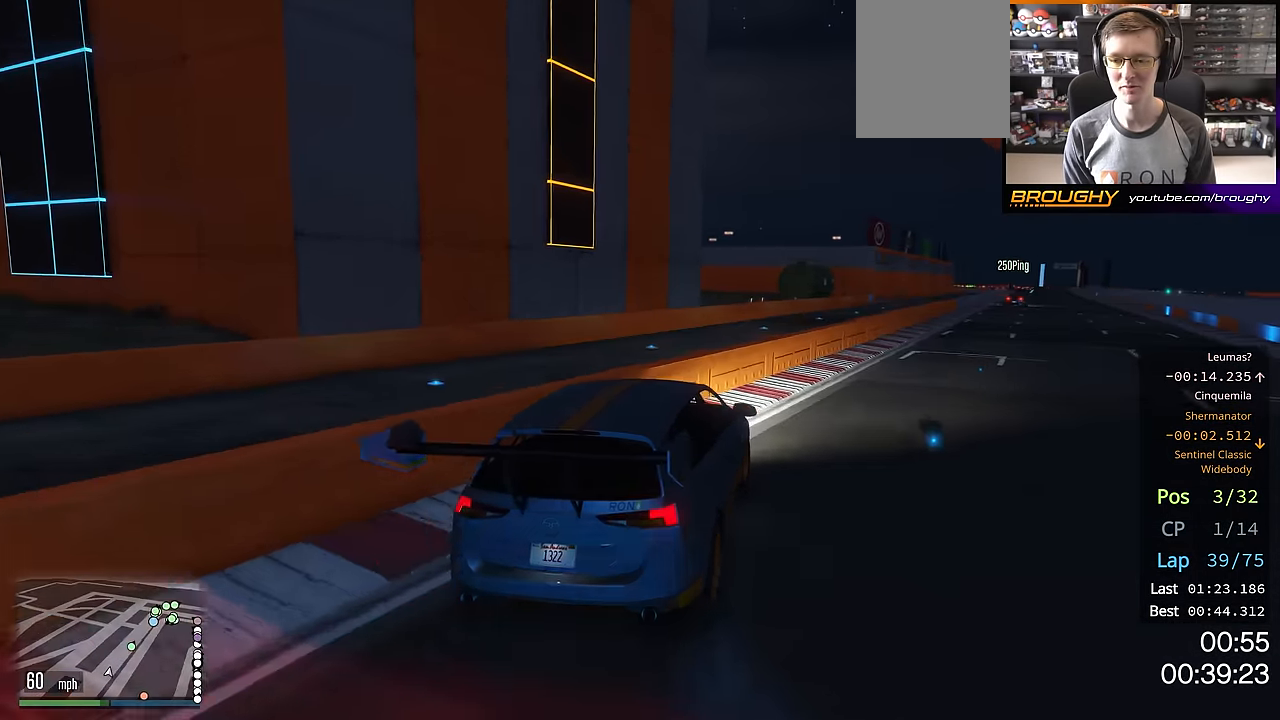
Gameplay with a controller (Xbox layout); each line is a JSON object with the inputs held at the frame after it. "events" lists button and stick changes between this image and that frame as [ms after this image, input, new state], when the widget could be followed in between.
{"buttons": ["R2"], "left_stick": "center", "right_stick": "center", "events": [[67, "left_stick", "right"], [233, "left_stick", "center"]]}
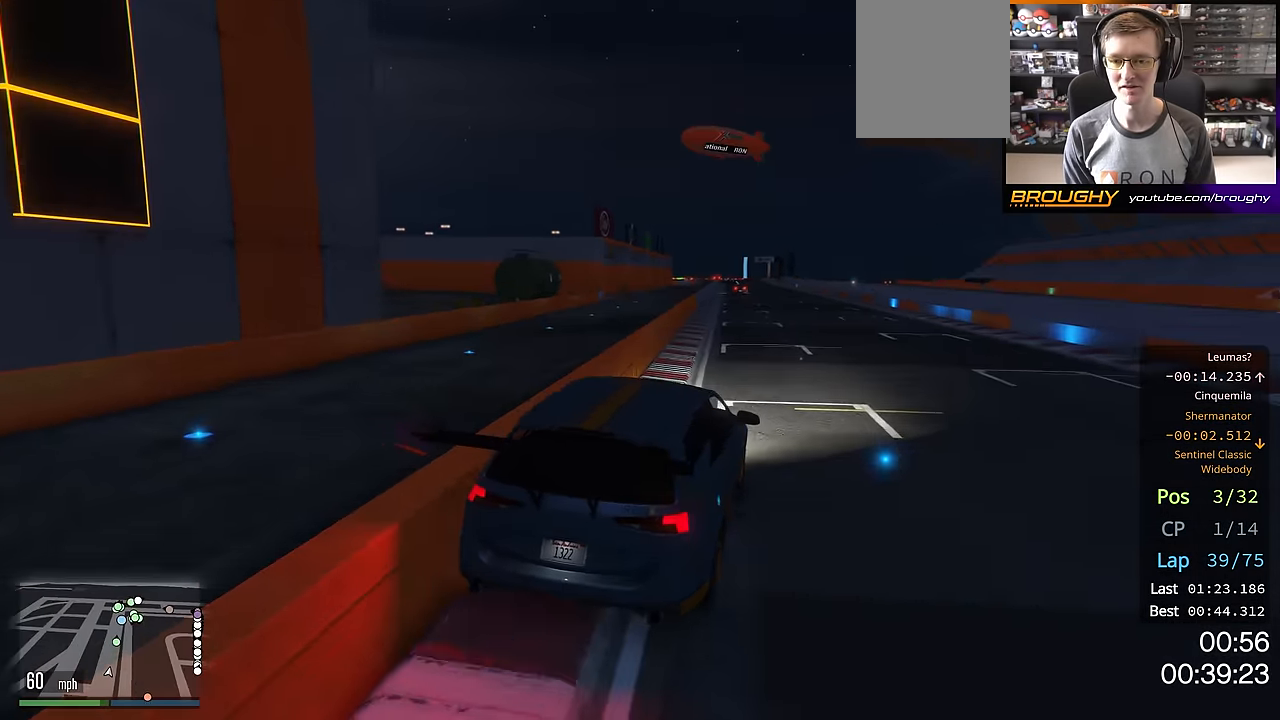
{"buttons": ["R2"], "left_stick": "up-left", "right_stick": "center", "events": [[150, "left_stick", "up-left"], [334, "left_stick", "center"], [467, "left_stick", "up-left"]]}
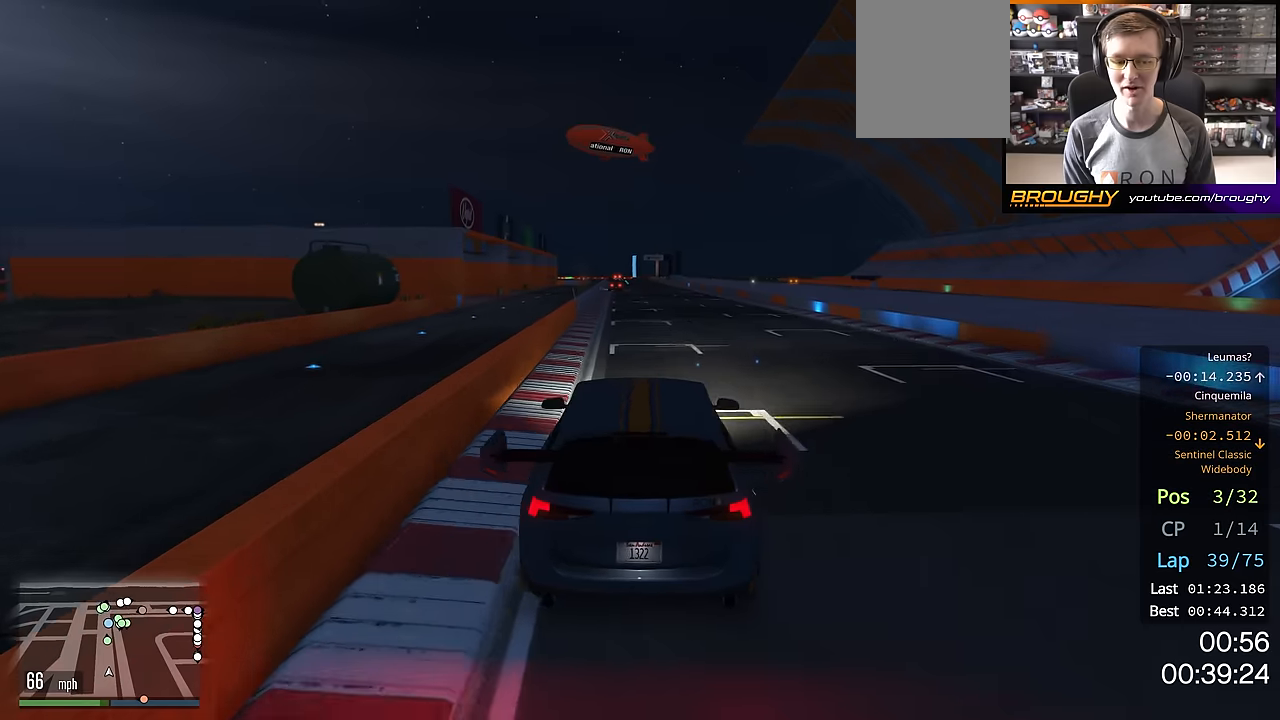
{"buttons": ["R2"], "left_stick": "center", "right_stick": "center", "events": [[100, "left_stick", "center"]]}
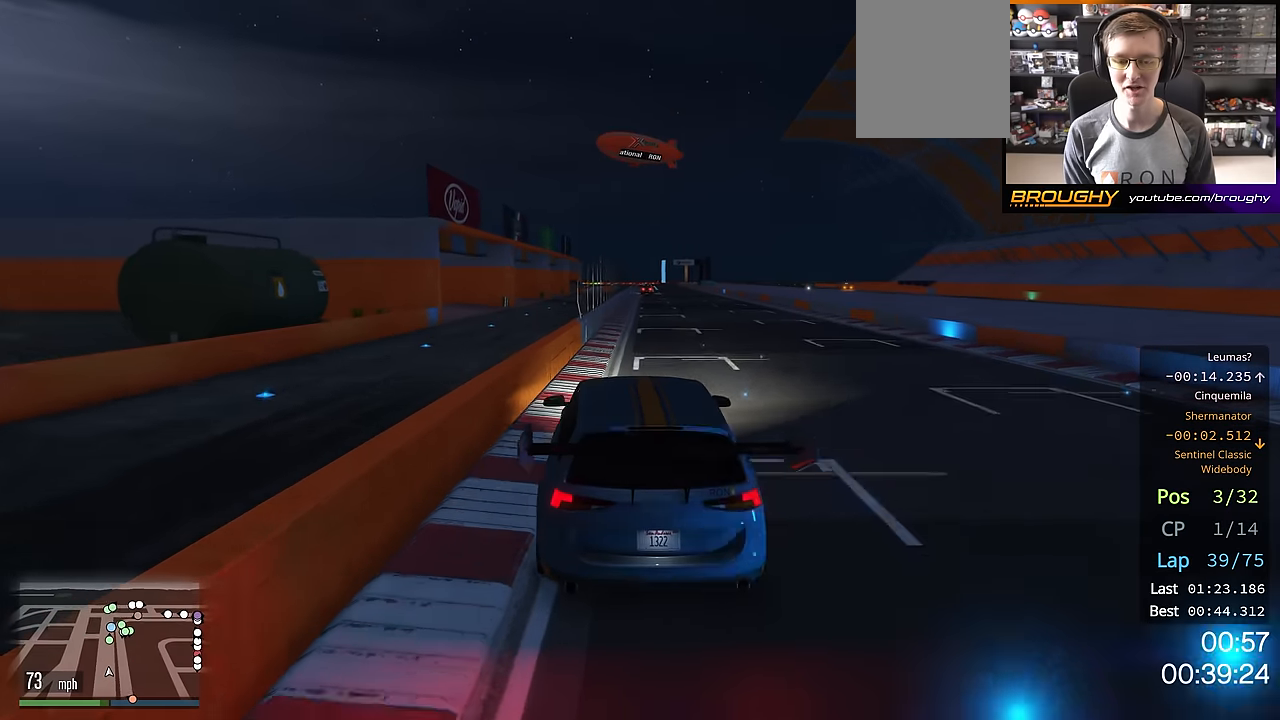
{"buttons": ["R2"], "left_stick": "center", "right_stick": "center", "events": [[83, "left_stick", "right"], [216, "left_stick", "center"]]}
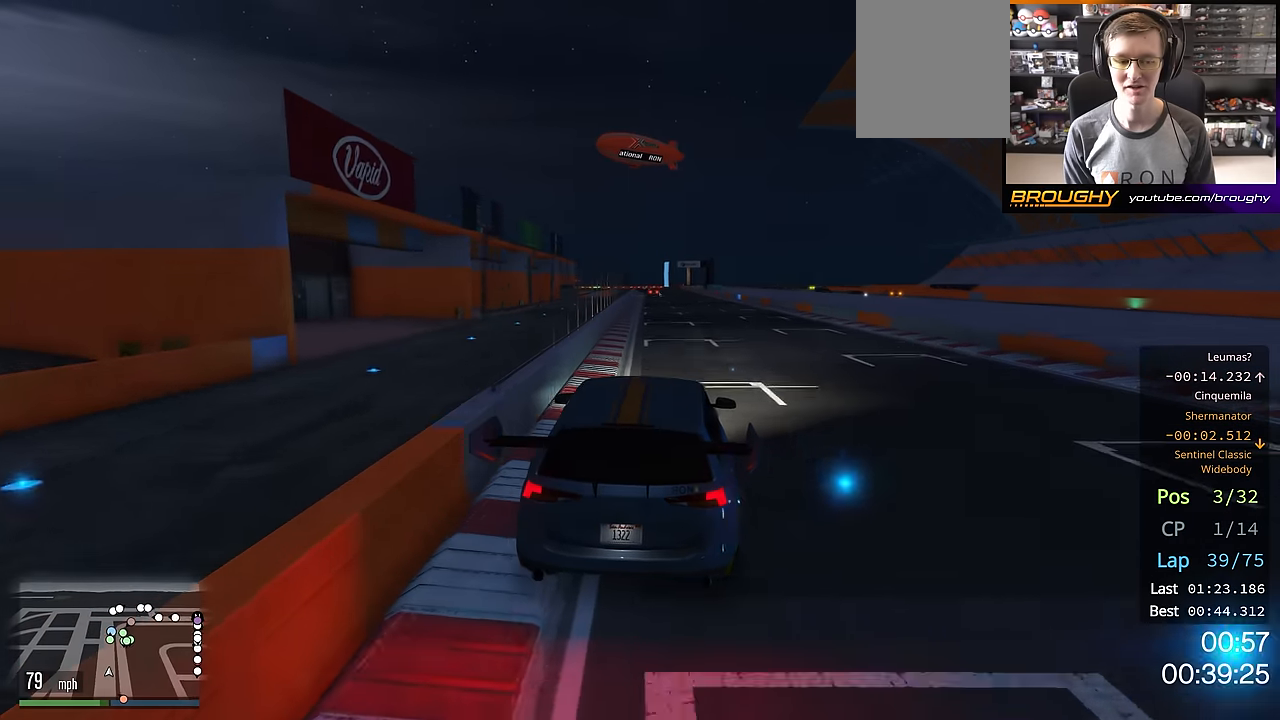
{"buttons": ["R2"], "left_stick": "center", "right_stick": "center", "events": [[234, "left_stick", "up-left"], [384, "left_stick", "center"]]}
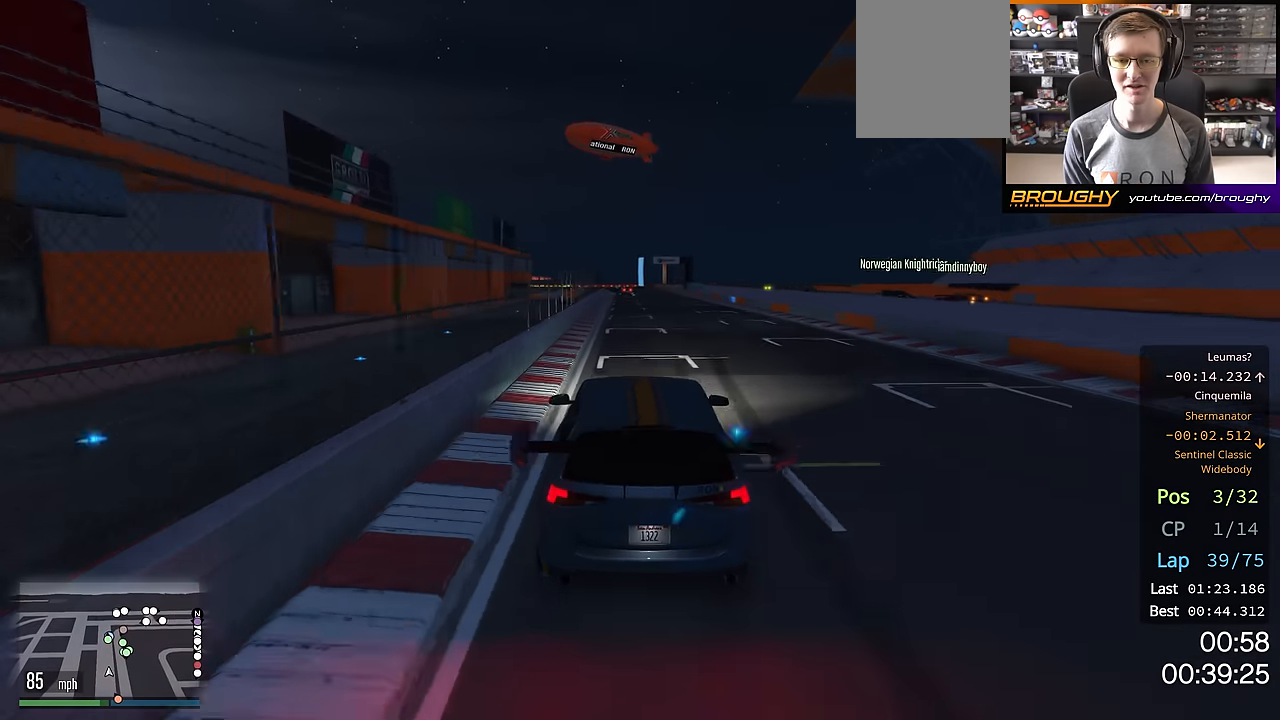
{"buttons": ["R2"], "left_stick": "center", "right_stick": "center", "events": []}
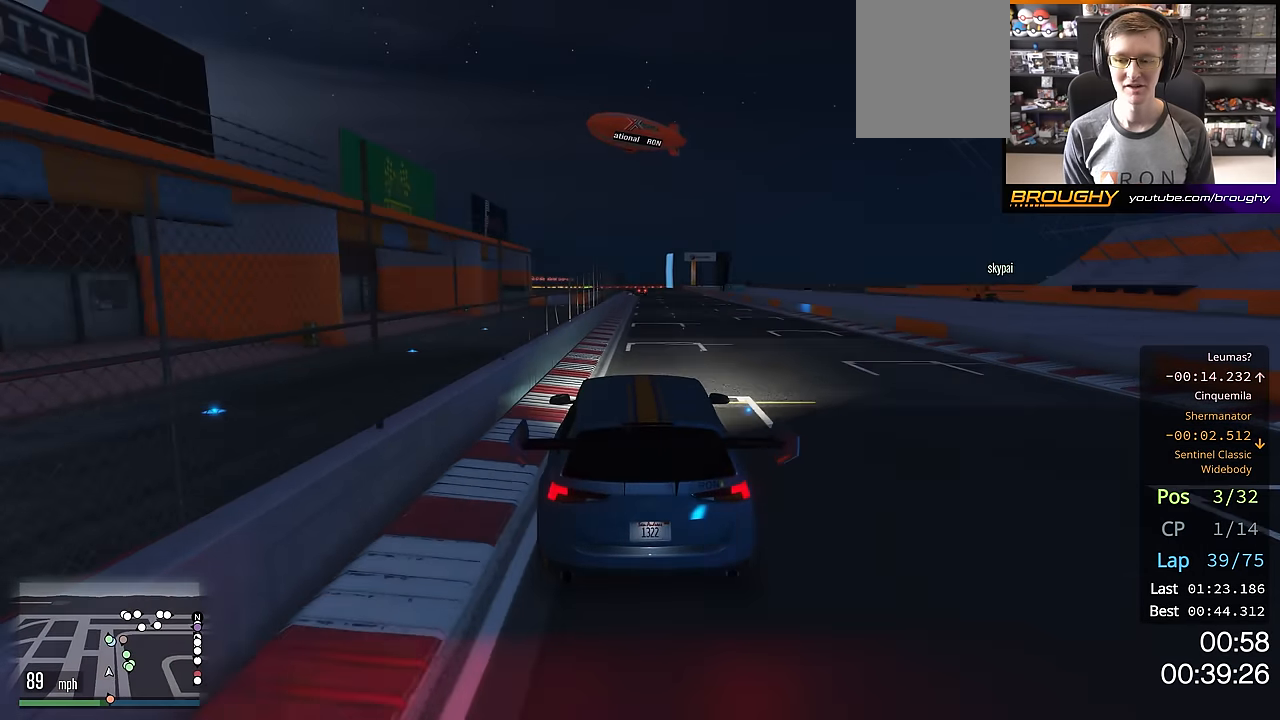
{"buttons": ["R2"], "left_stick": "center", "right_stick": "center", "events": [[250, "left_stick", "right"], [367, "left_stick", "center"]]}
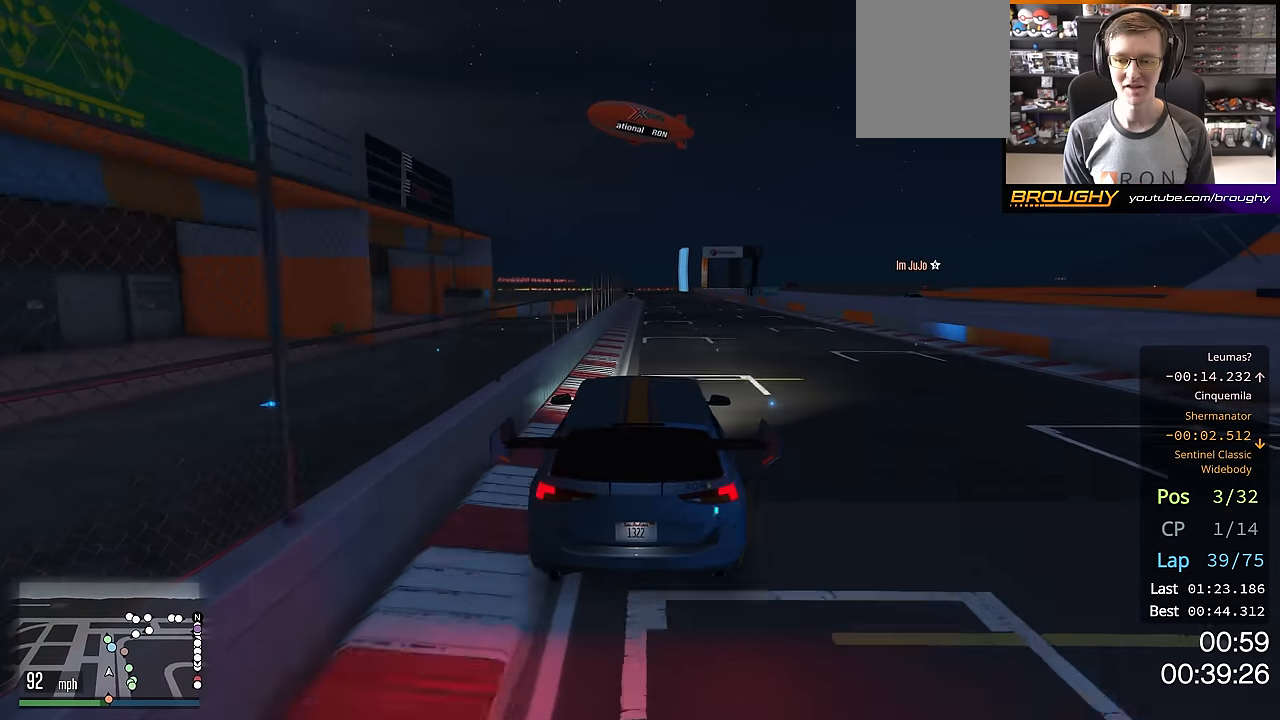
{"buttons": ["R2"], "left_stick": "center", "right_stick": "center", "events": []}
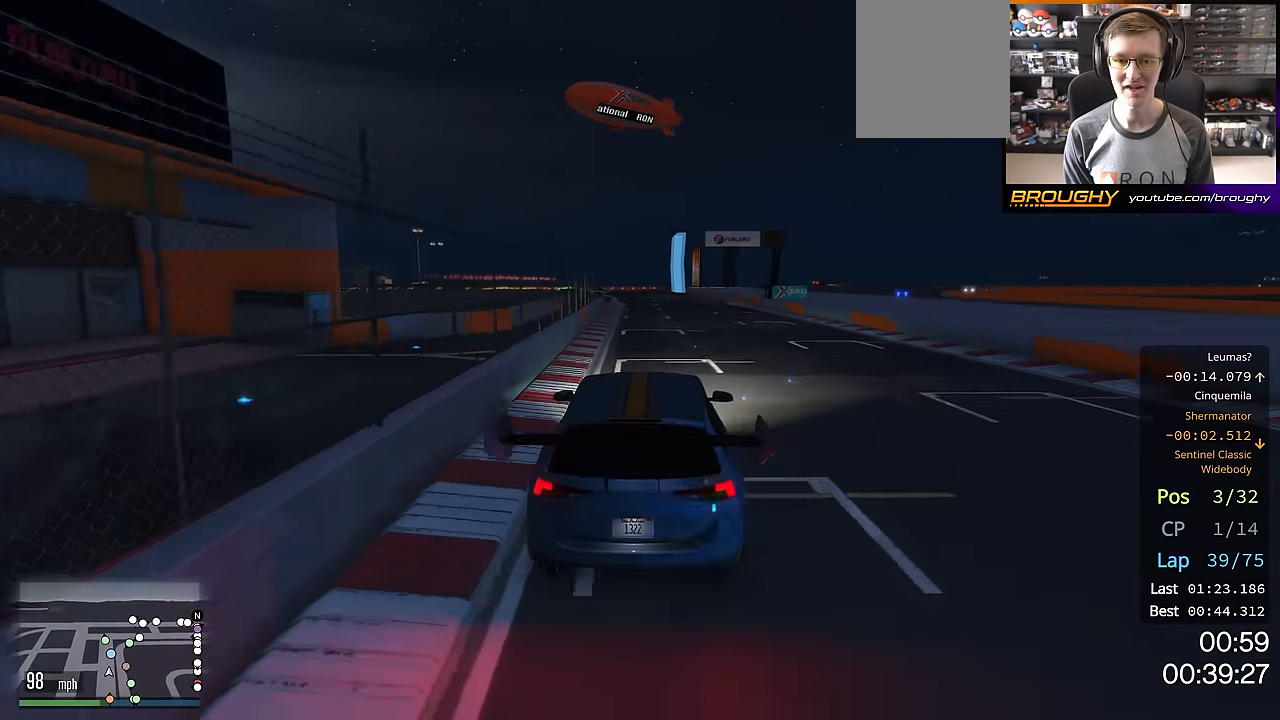
{"buttons": ["R2"], "left_stick": "up-left", "right_stick": "center", "events": [[451, "left_stick", "up-left"]]}
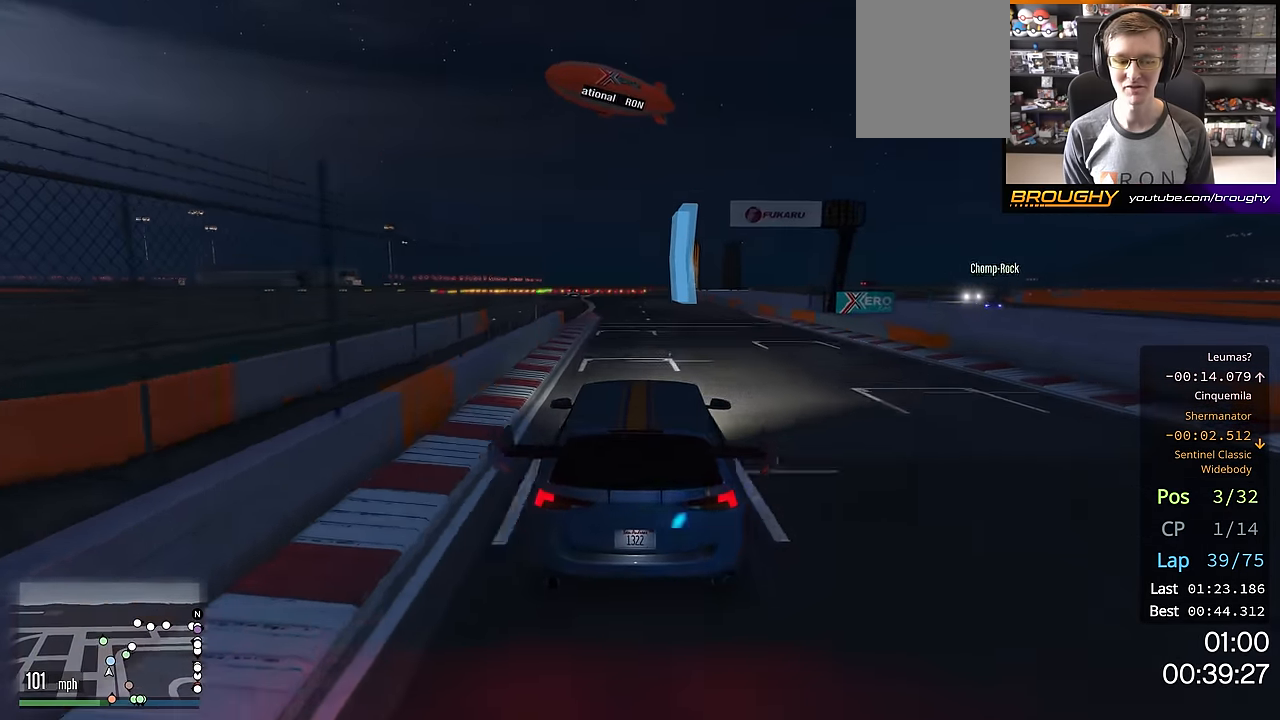
{"buttons": ["R2"], "left_stick": "up-left", "right_stick": "center", "events": [[100, "left_stick", "center"], [200, "left_stick", "up-left"], [367, "left_stick", "center"], [450, "left_stick", "up-left"]]}
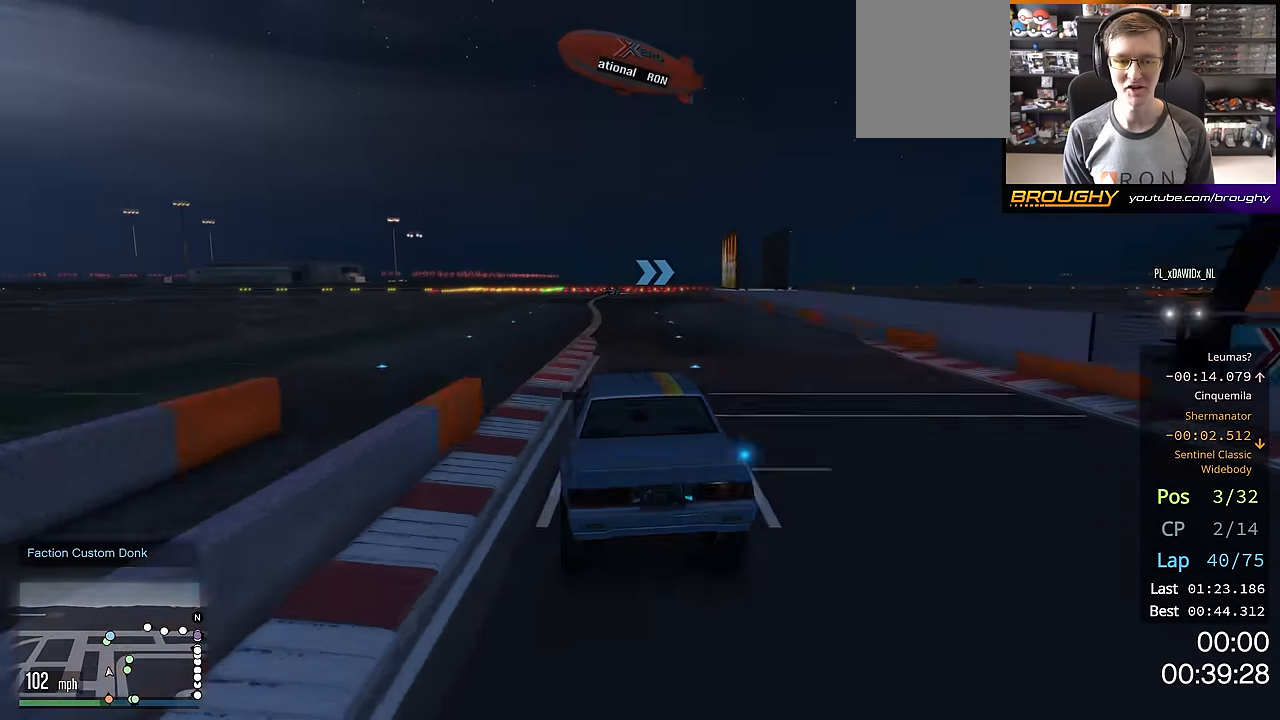
{"buttons": ["R2"], "left_stick": "center", "right_stick": "center", "events": [[117, "left_stick", "center"], [250, "left_stick", "up-left"], [400, "left_stick", "center"]]}
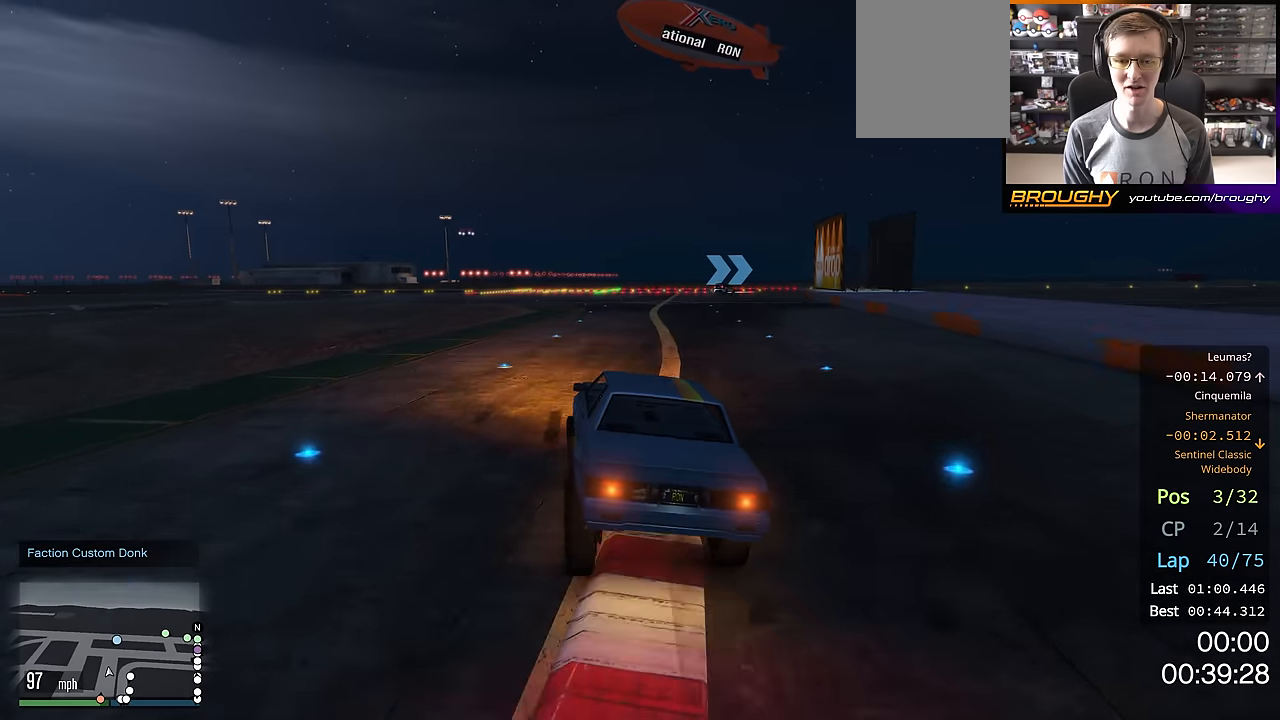
{"buttons": ["R2"], "left_stick": "right", "right_stick": "center", "events": [[367, "left_stick", "right"]]}
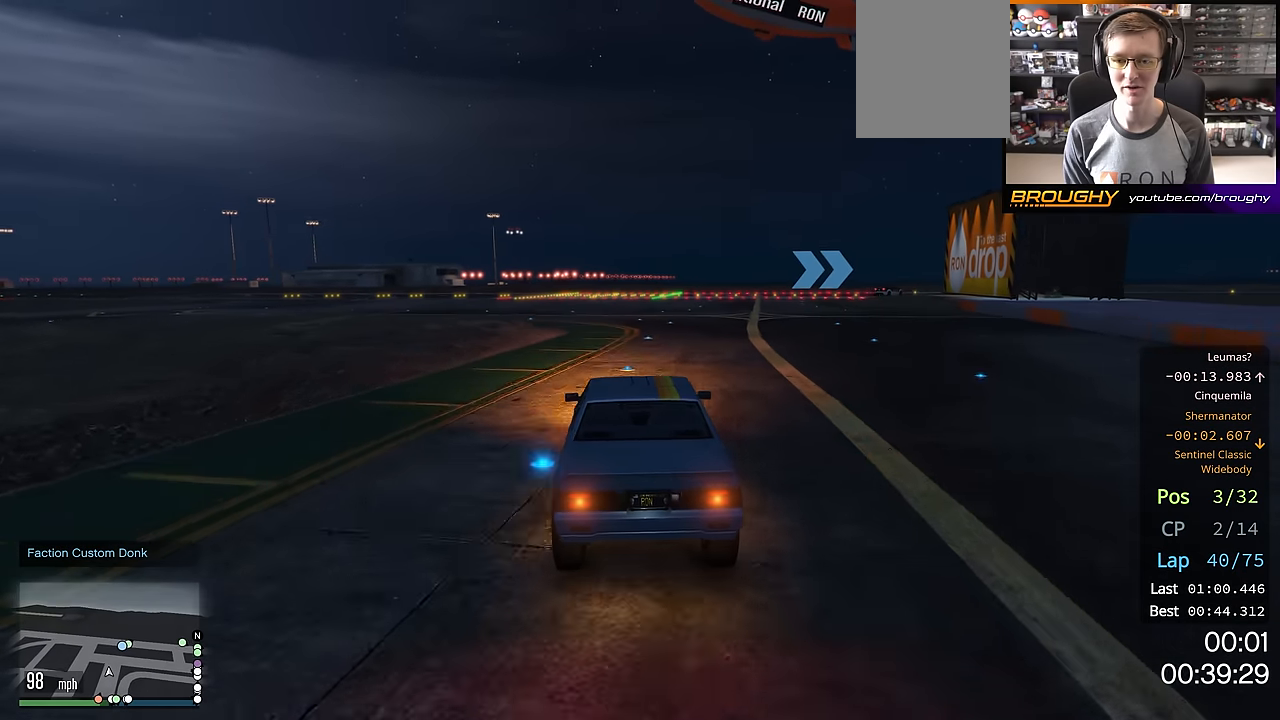
{"buttons": ["R2"], "left_stick": "right", "right_stick": "center", "events": [[50, "left_stick", "center"], [133, "left_stick", "right"], [283, "left_stick", "center"], [383, "left_stick", "right"]]}
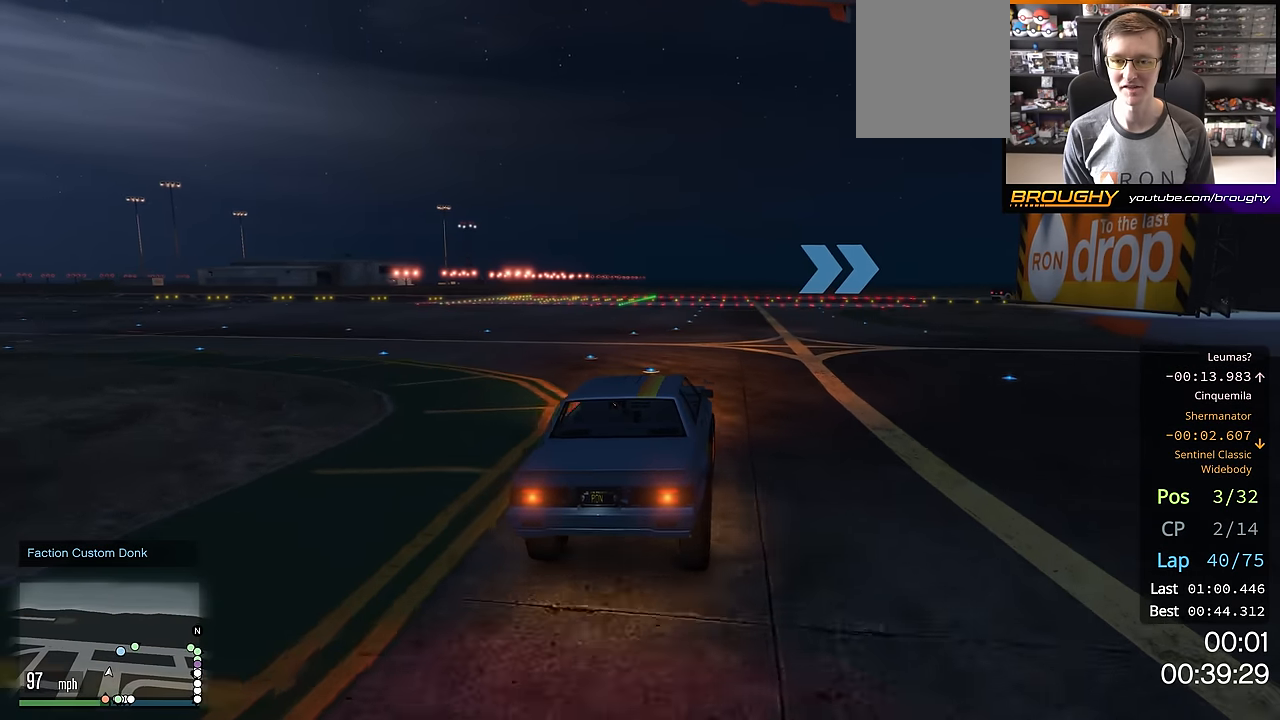
{"buttons": ["R2"], "left_stick": "right", "right_stick": "center", "events": [[17, "left_stick", "down-right"], [117, "left_stick", "center"], [217, "left_stick", "right"]]}
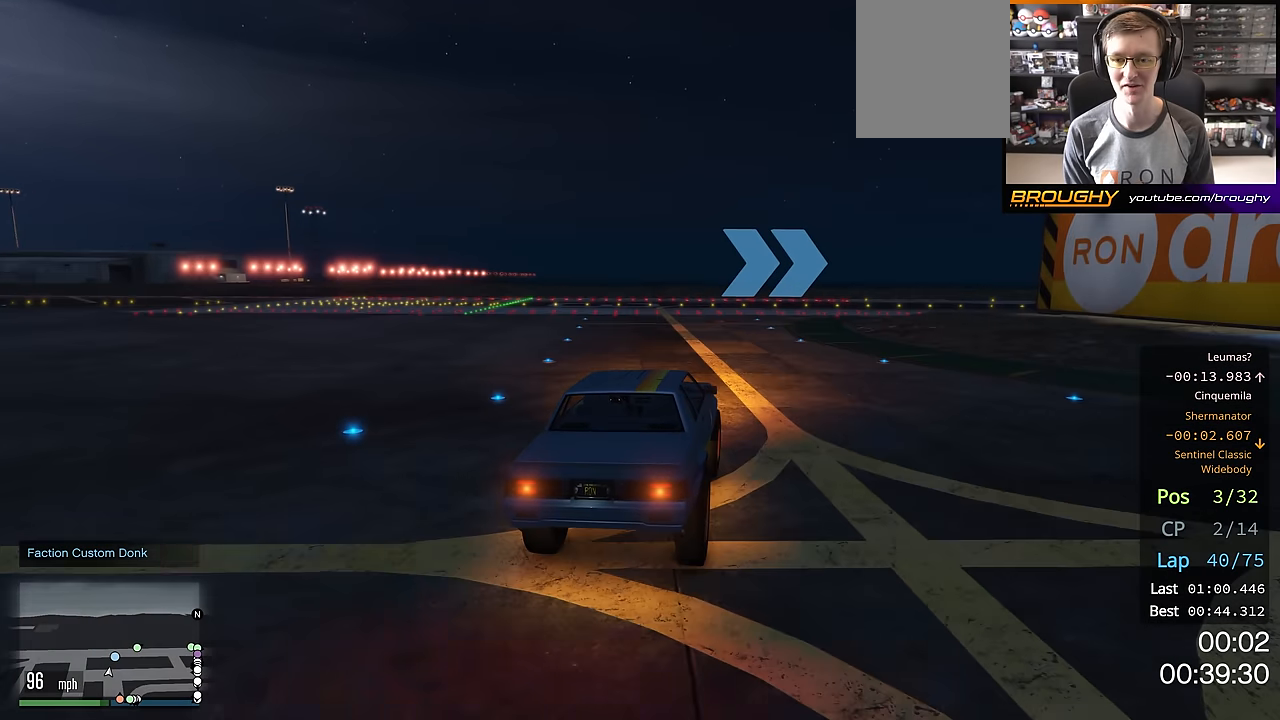
{"buttons": ["R2"], "left_stick": "down-right", "right_stick": "center", "events": [[500, "left_stick", "down-right"]]}
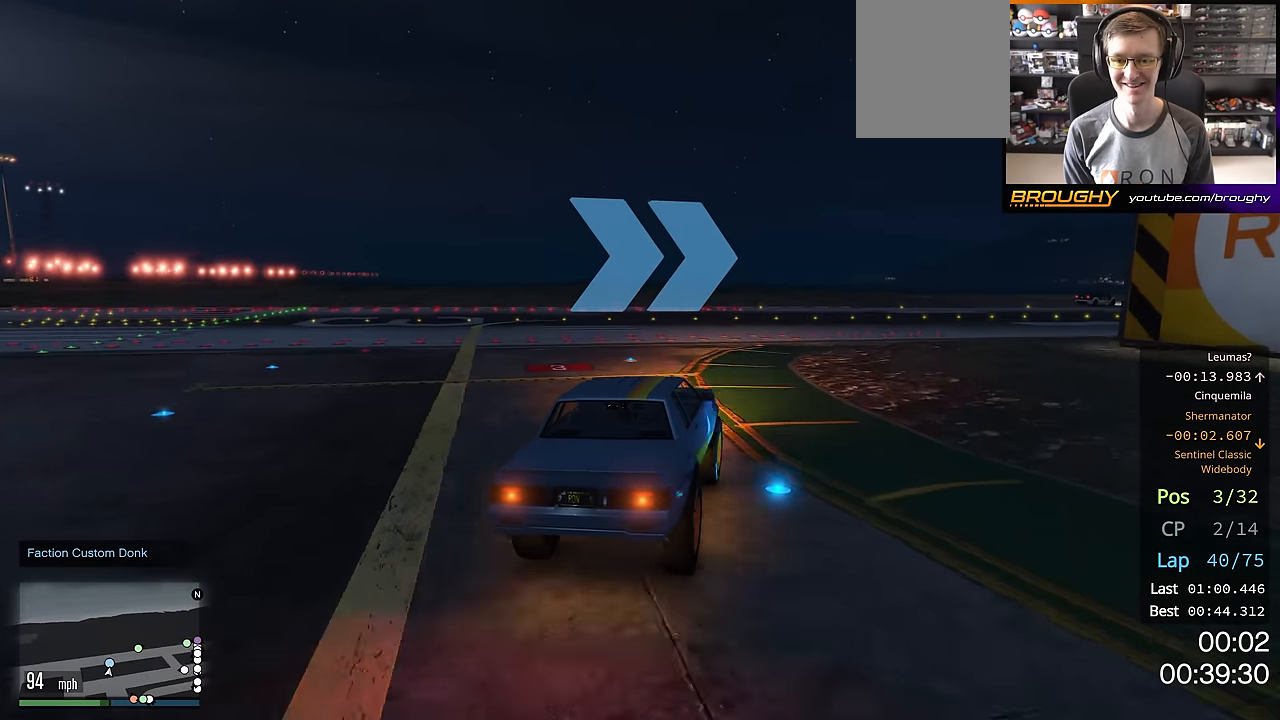
{"buttons": ["R2"], "left_stick": "down-right", "right_stick": "center", "events": []}
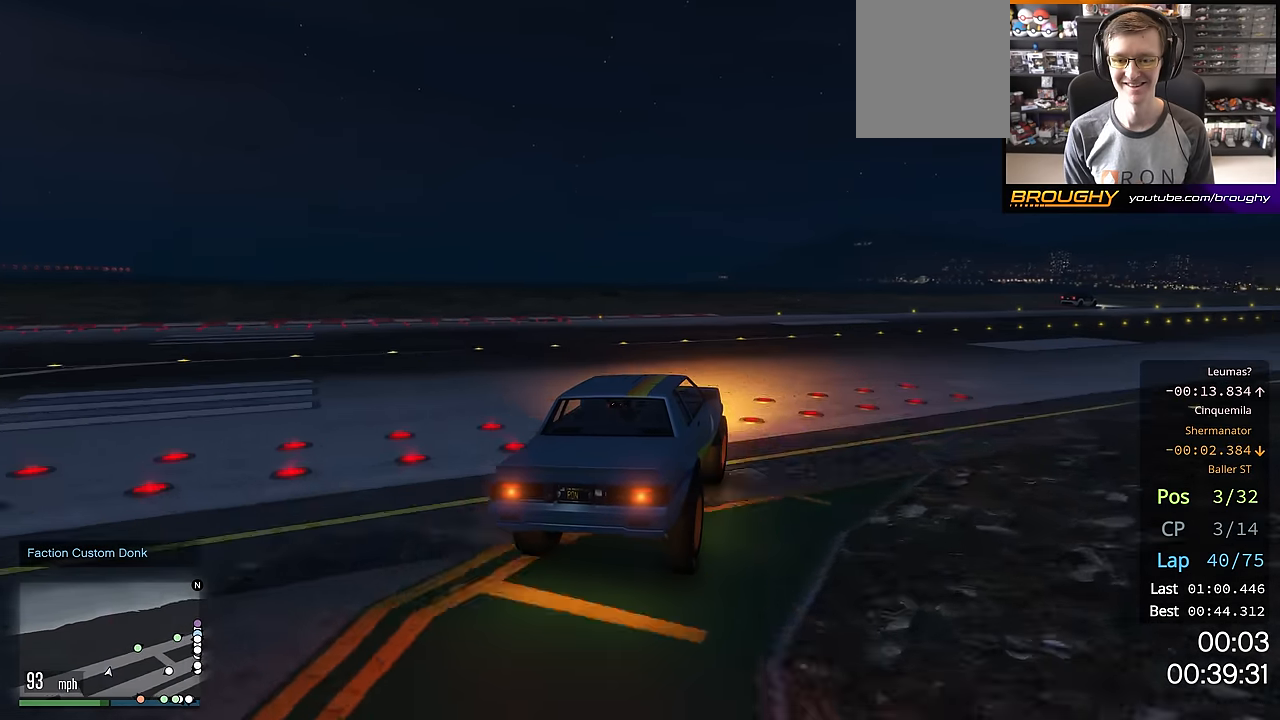
{"buttons": ["R2"], "left_stick": "right", "right_stick": "center", "events": [[50, "left_stick", "right"]]}
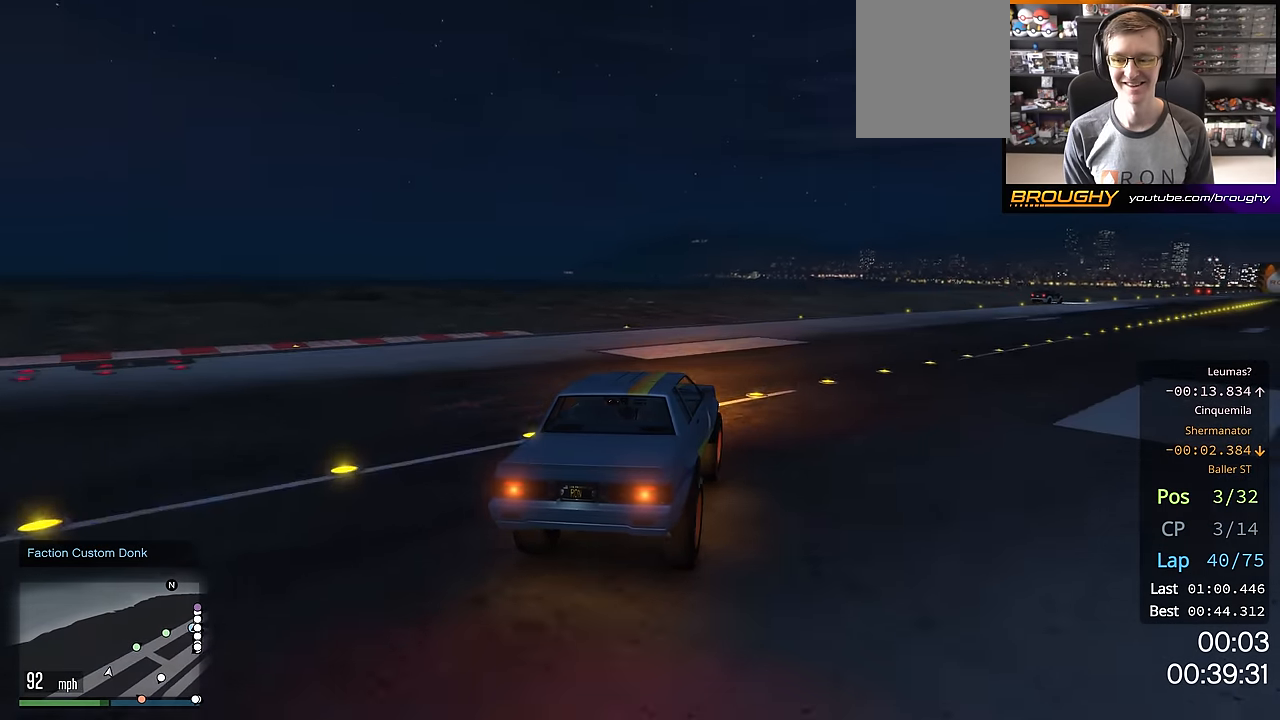
{"buttons": ["R2"], "left_stick": "down-right", "right_stick": "center", "events": [[484, "left_stick", "down-right"]]}
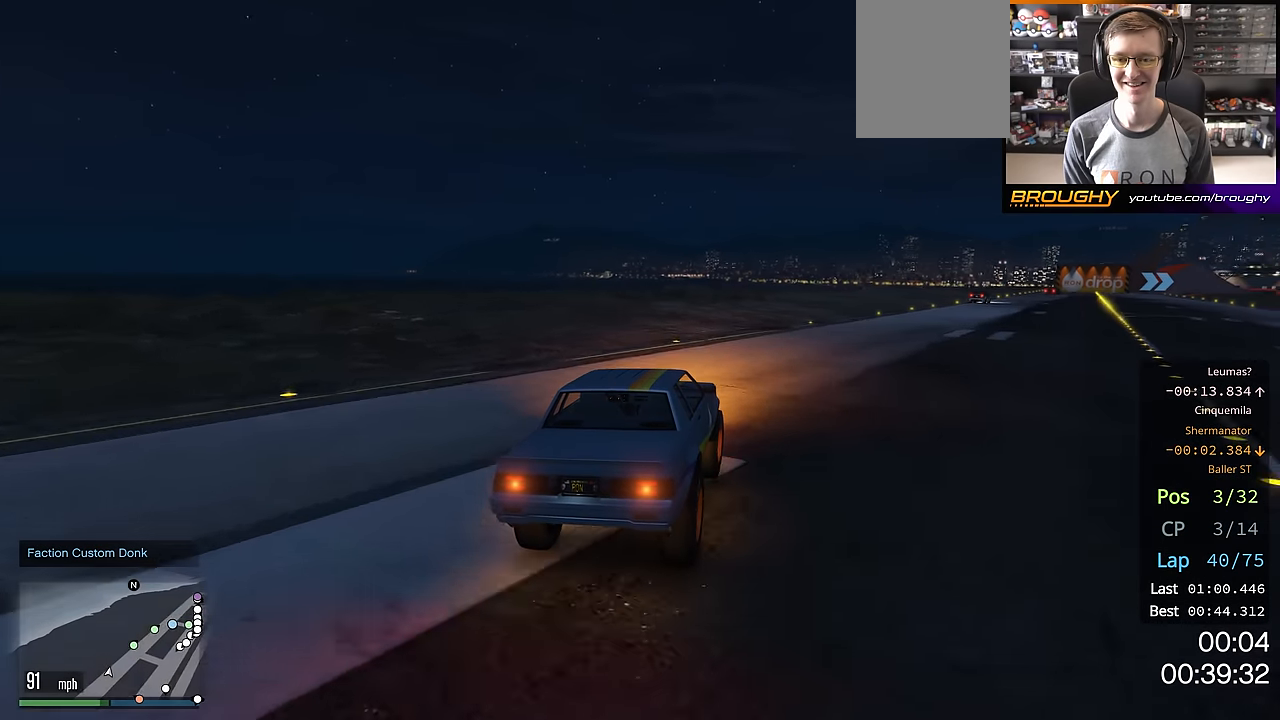
{"buttons": ["R2"], "left_stick": "down-right", "right_stick": "center", "events": [[116, "left_stick", "right"], [233, "left_stick", "down-right"]]}
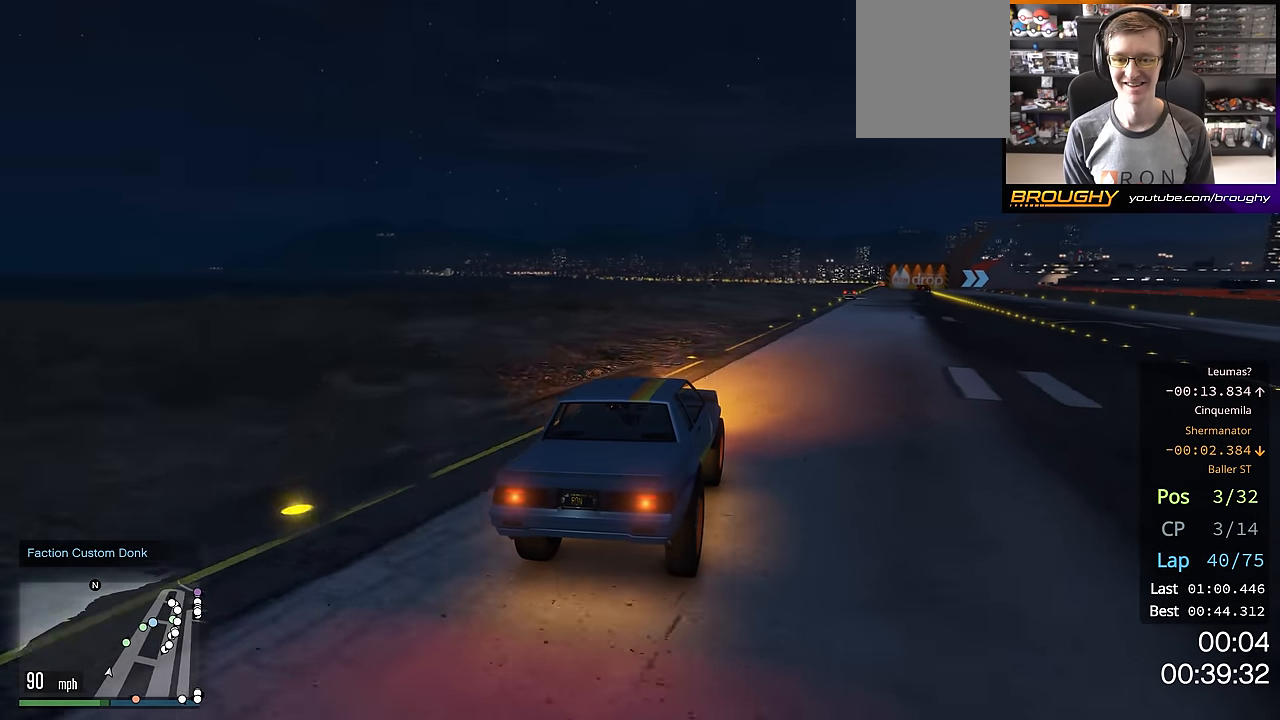
{"buttons": ["R2"], "left_stick": "center", "right_stick": "center", "events": [[84, "left_stick", "center"], [250, "left_stick", "down-right"], [367, "left_stick", "center"]]}
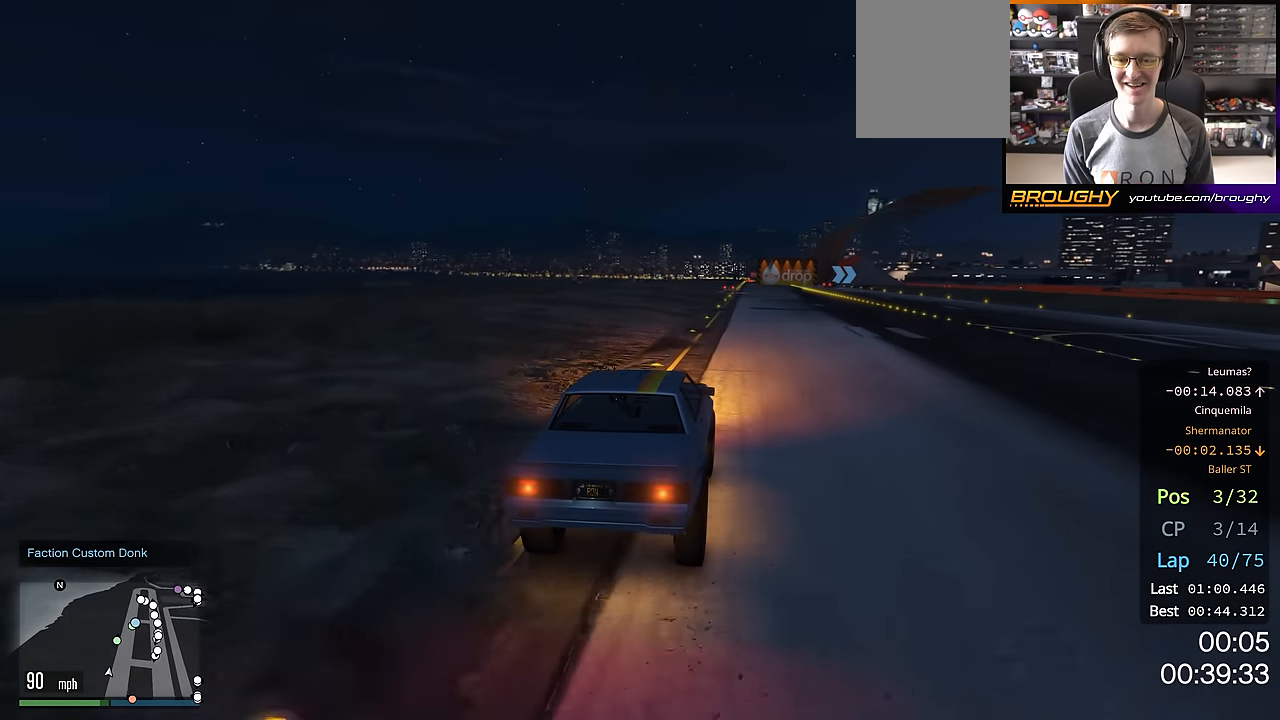
{"buttons": ["R2"], "left_stick": "center", "right_stick": "center", "events": []}
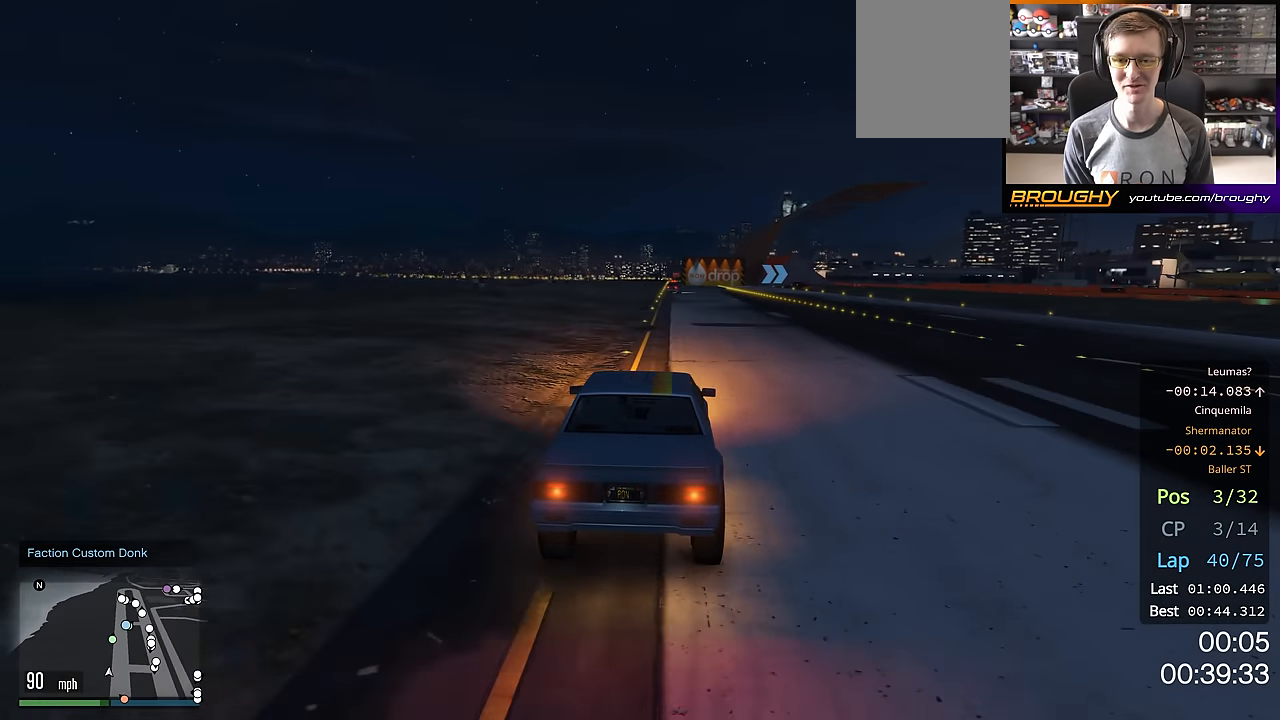
{"buttons": ["R2"], "left_stick": "center", "right_stick": "center", "events": []}
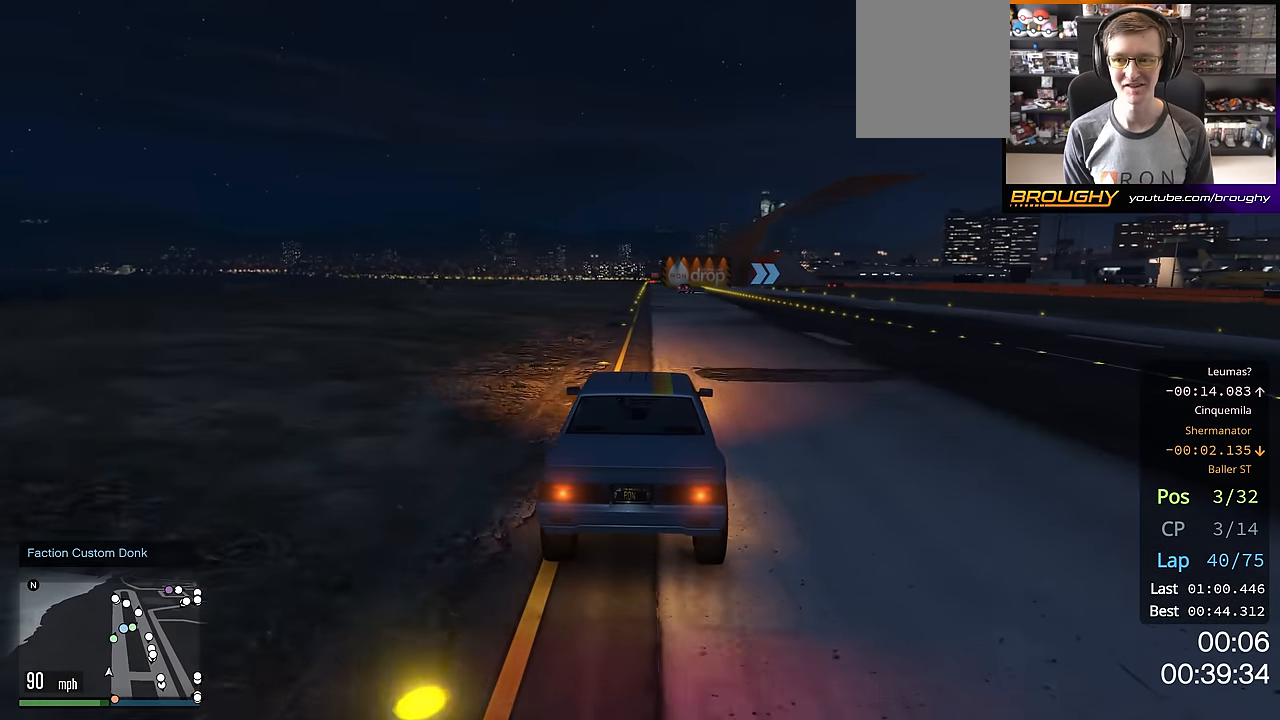
{"buttons": ["R2"], "left_stick": "center", "right_stick": "center", "events": []}
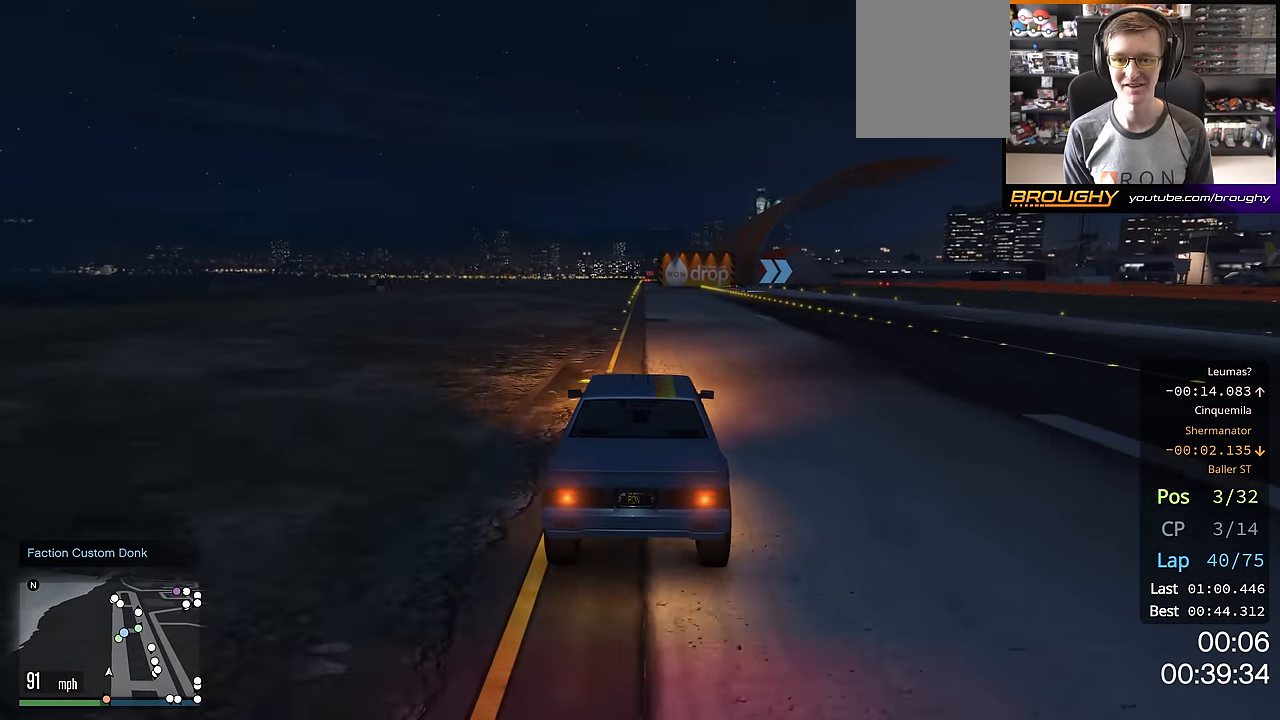
{"buttons": ["R2"], "left_stick": "center", "right_stick": "center", "events": []}
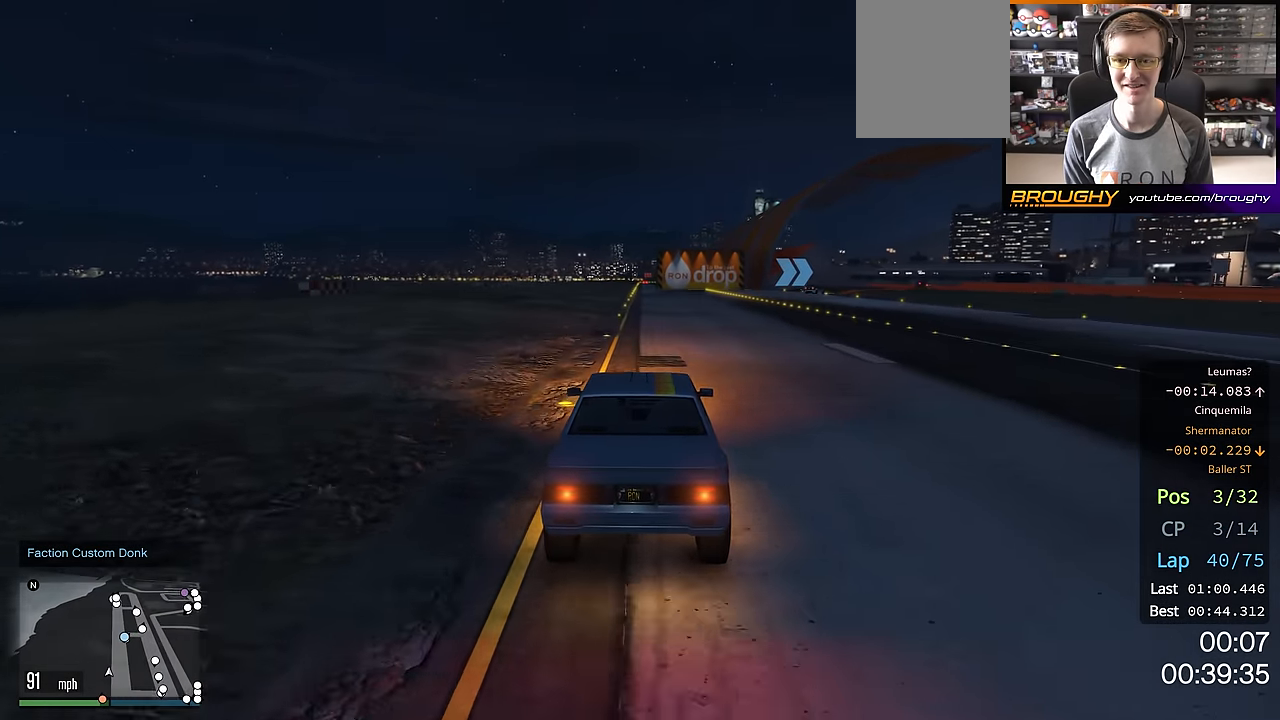
{"buttons": ["R2"], "left_stick": "down-right", "right_stick": "center", "events": [[33, "left_stick", "right"], [166, "left_stick", "center"], [400, "left_stick", "down-right"]]}
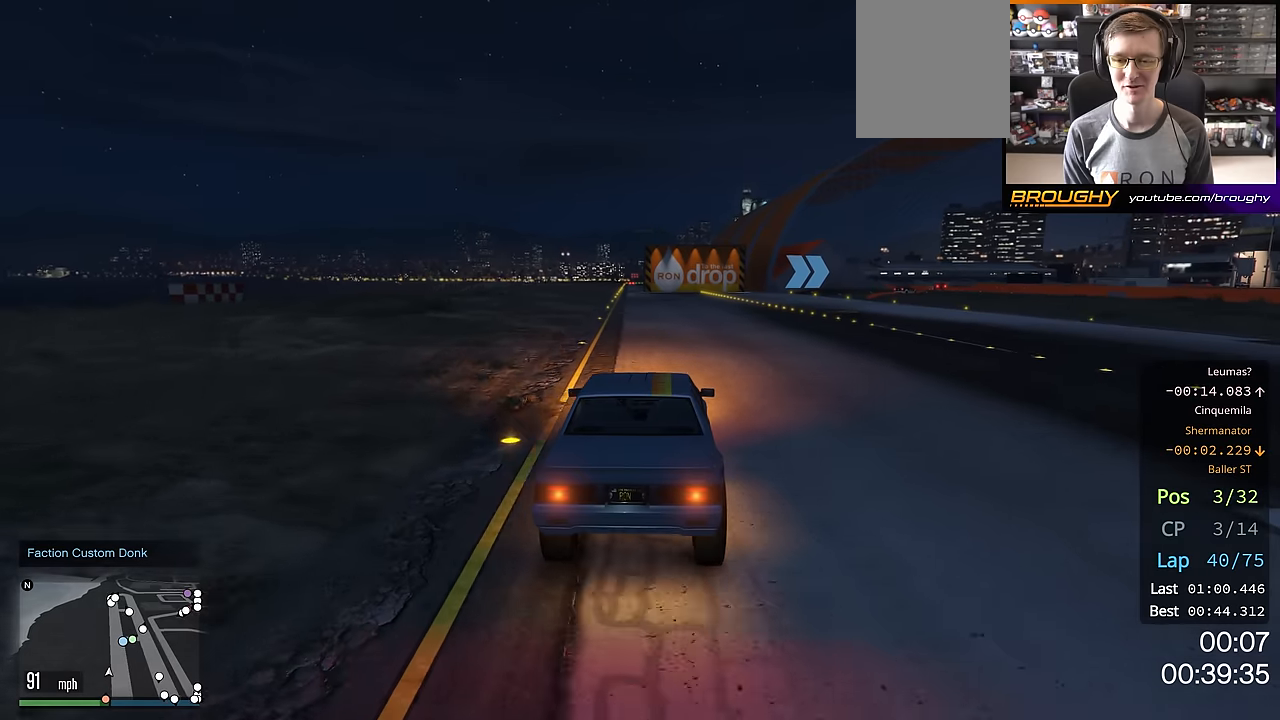
{"buttons": ["R2"], "left_stick": "down-right", "right_stick": "center", "events": [[17, "left_stick", "center"], [117, "left_stick", "right"], [284, "left_stick", "center"], [434, "left_stick", "right"], [484, "left_stick", "down-right"]]}
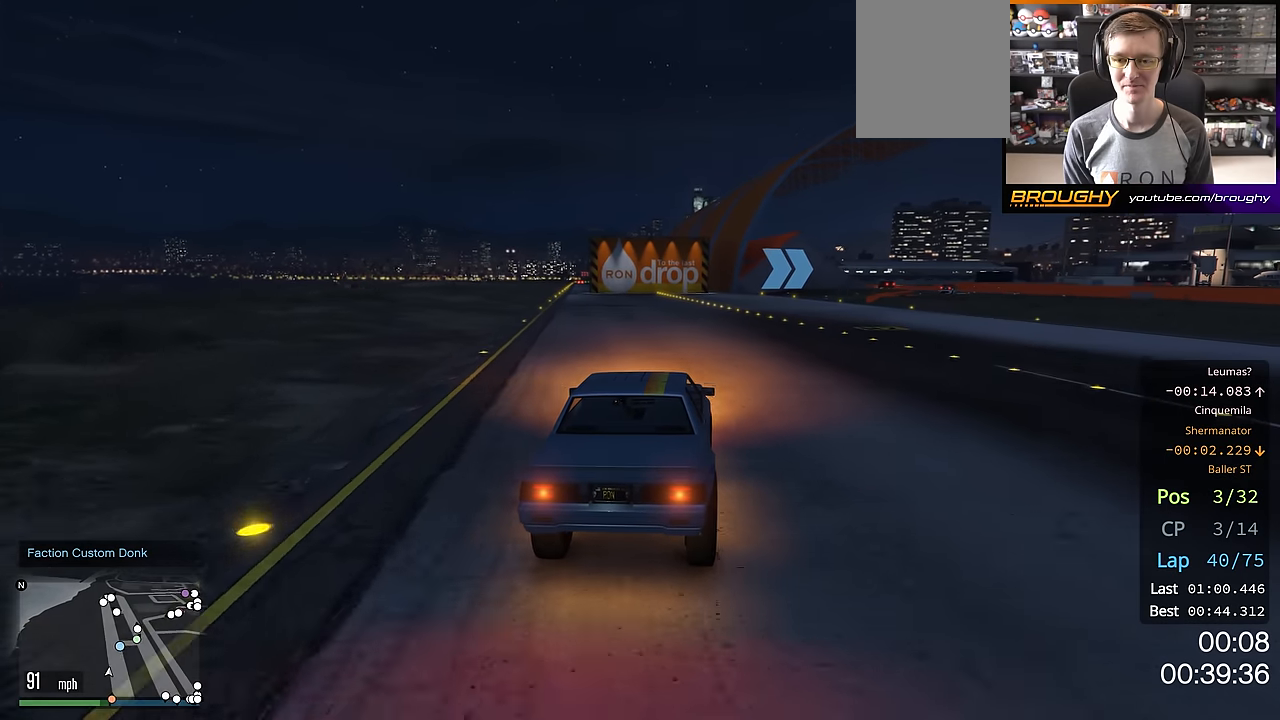
{"buttons": ["R2"], "left_stick": "center", "right_stick": "center", "events": [[116, "left_stick", "center"], [200, "left_stick", "right"], [250, "left_stick", "down-right"], [367, "left_stick", "center"]]}
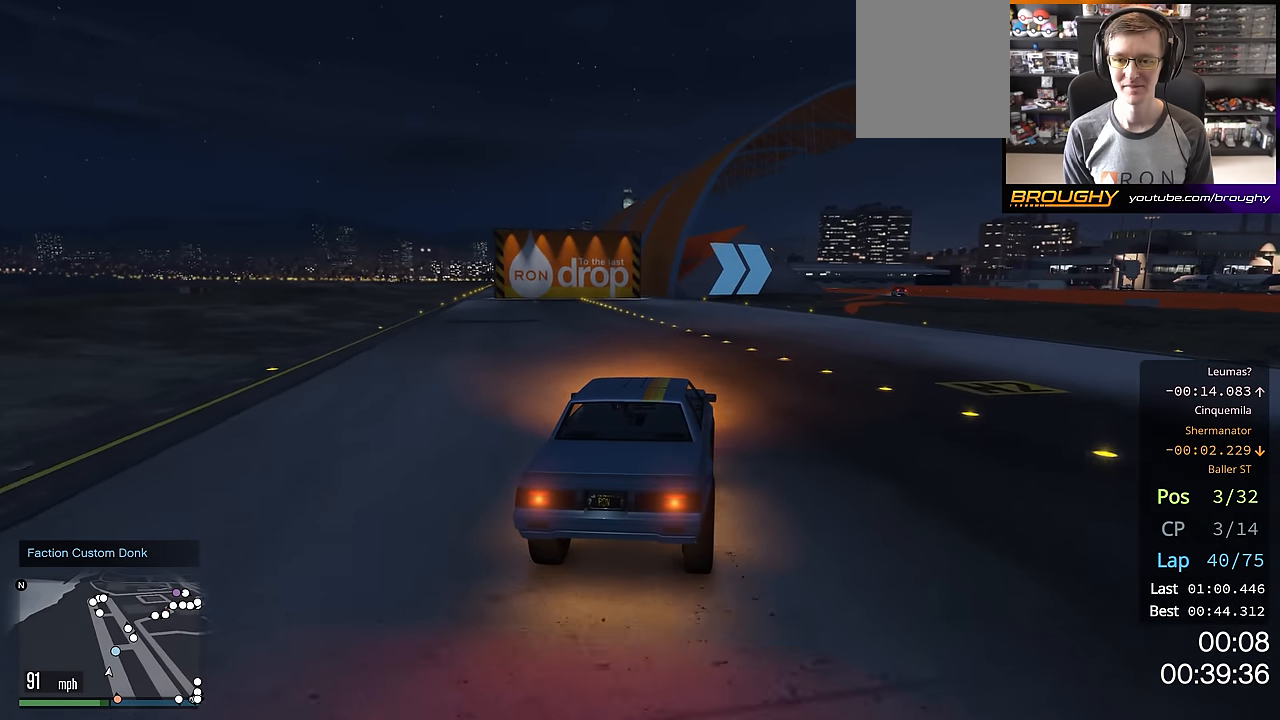
{"buttons": ["R2"], "left_stick": "center", "right_stick": "center", "events": [[17, "left_stick", "right"], [300, "left_stick", "down-right"], [467, "left_stick", "center"]]}
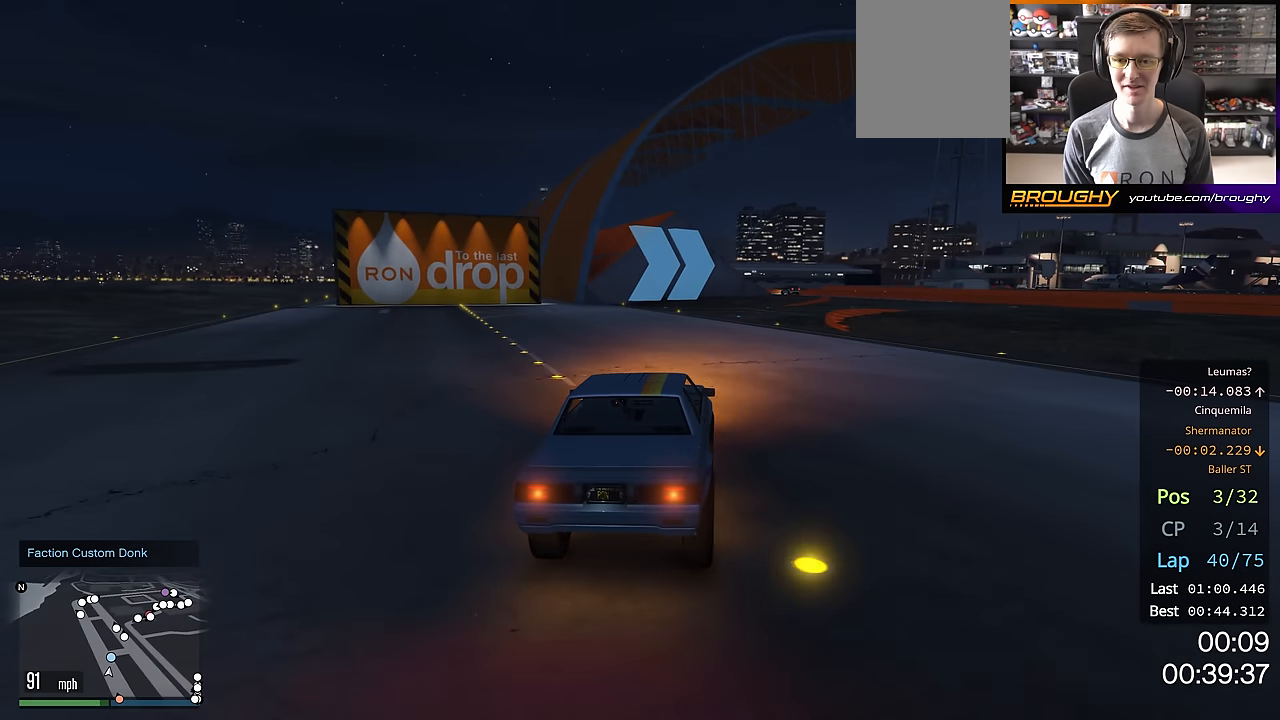
{"buttons": ["R2"], "left_stick": "down-right", "right_stick": "center", "events": [[83, "left_stick", "down-right"], [233, "left_stick", "center"], [283, "left_stick", "right"], [417, "left_stick", "down-right"]]}
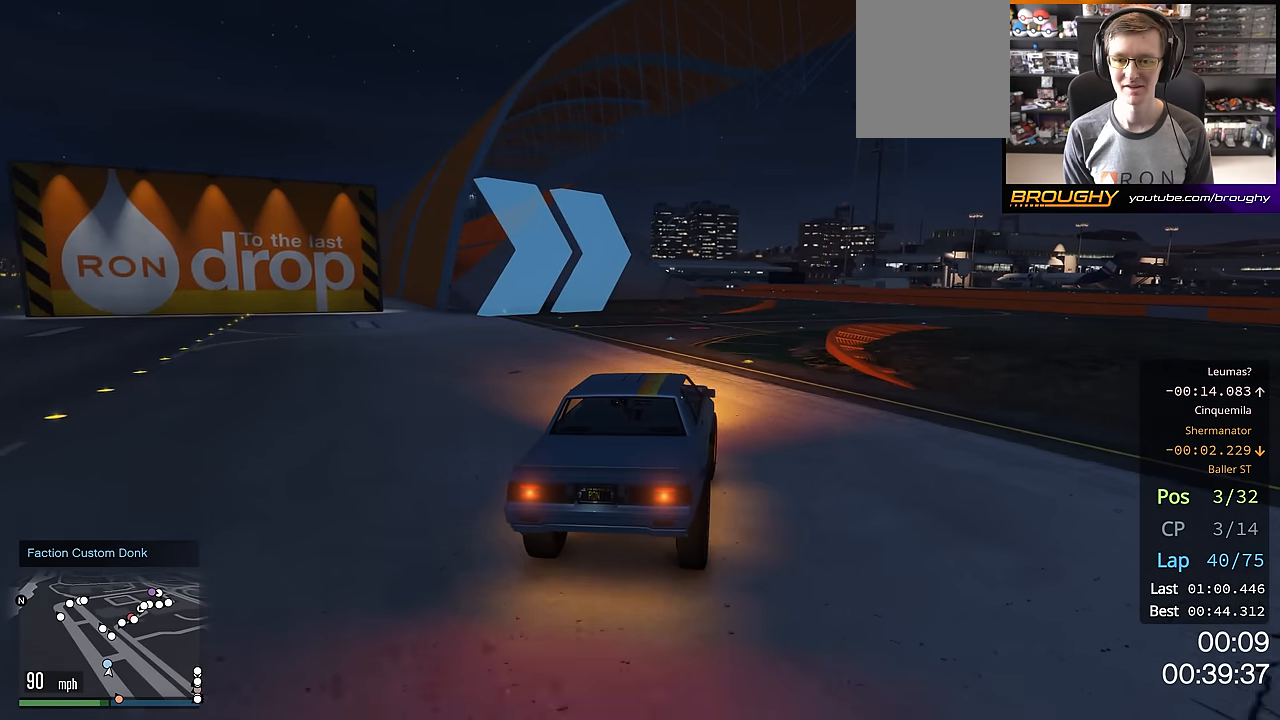
{"buttons": ["R2"], "left_stick": "center", "right_stick": "center", "events": [[467, "left_stick", "center"]]}
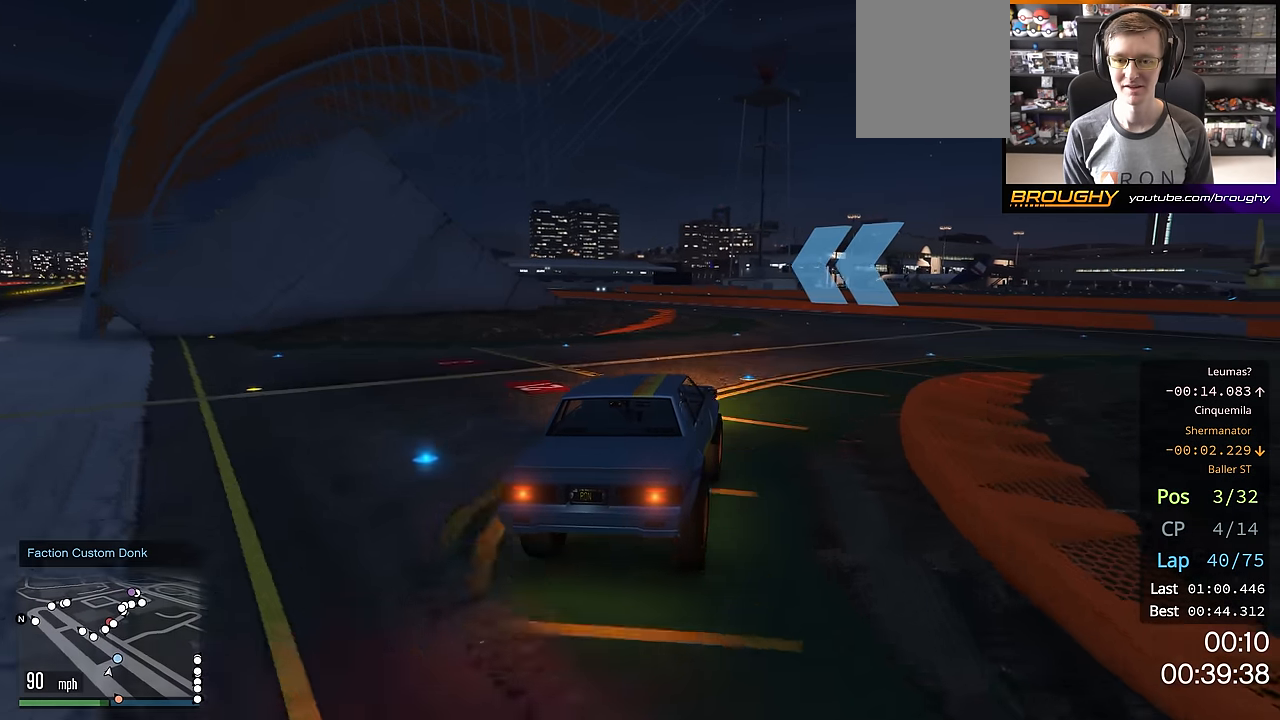
{"buttons": ["R2"], "left_stick": "up-left", "right_stick": "center", "events": [[267, "left_stick", "up-left"]]}